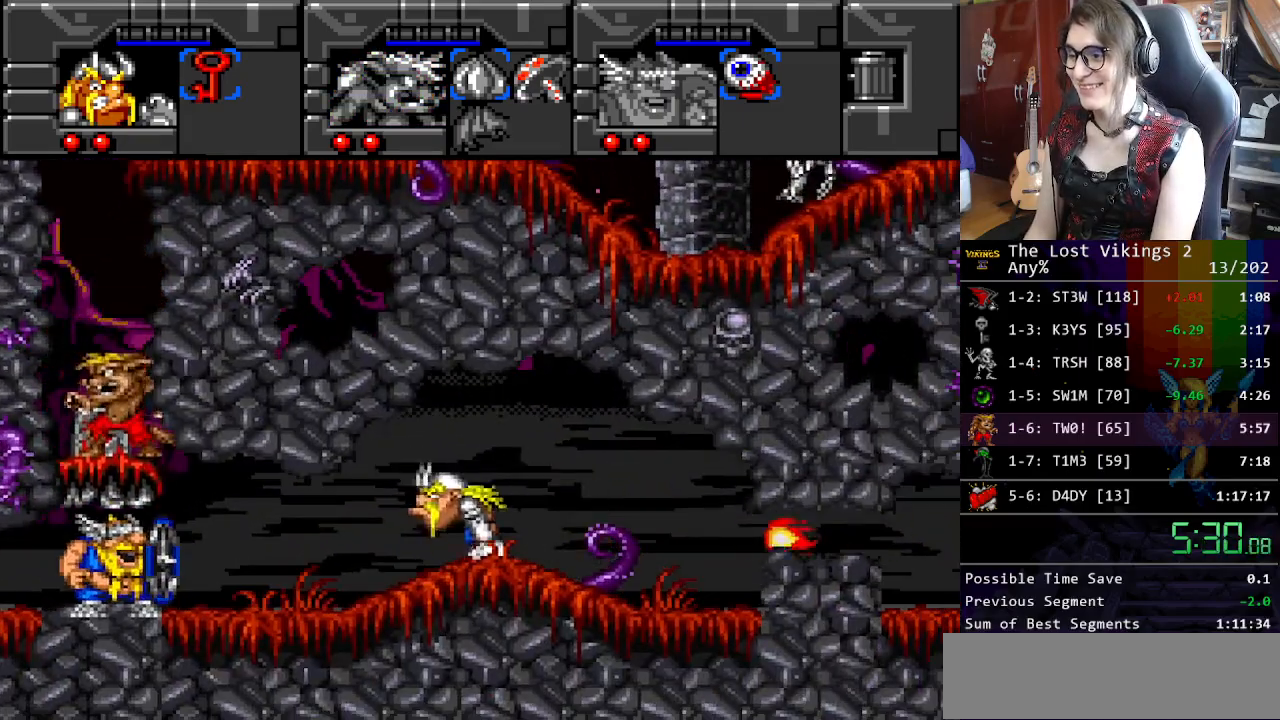
Gameplay with a controller (Nintendo layout); each line is a JSON object with the inputs held at the frame after it. "events" lists button and stick changes between this image and that frame as [ms after this image, input, new state], when the widget could be followed in between. Not read: L3 R3 START.
{"buttons": ["DPAD_LEFT"], "events": []}
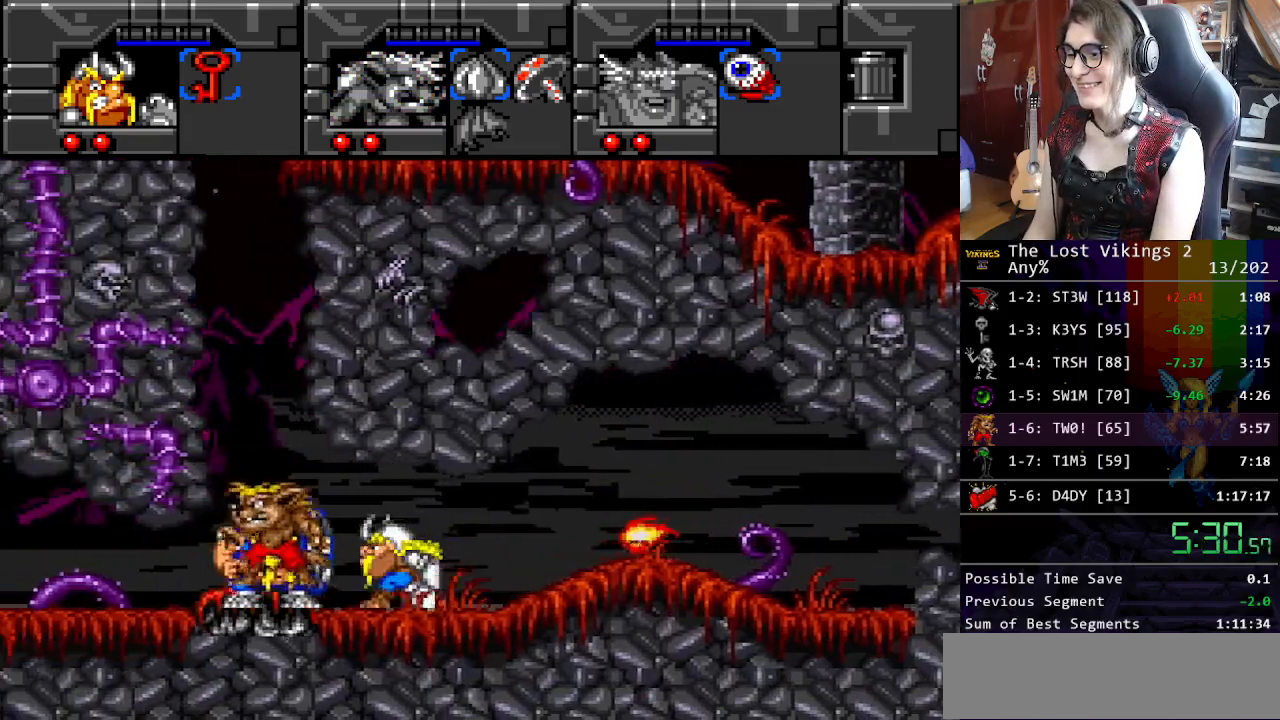
{"buttons": ["DPAD_UP"], "events": [[351, "DPAD_UP", "down"], [368, "DPAD_LEFT", "up"]]}
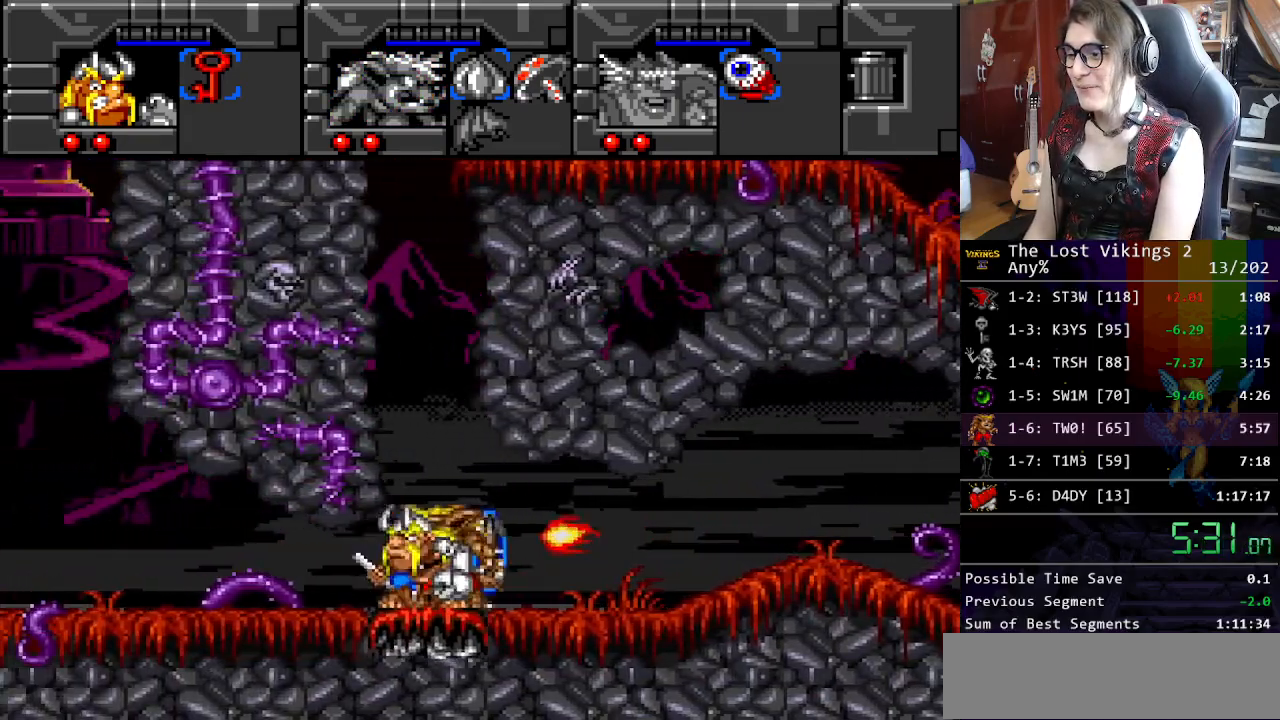
{"buttons": ["DPAD_RIGHT"], "events": [[83, "DPAD_LEFT", "down"], [133, "DPAD_LEFT", "up"], [133, "DPAD_UP", "up"], [417, "DPAD_RIGHT", "down"]]}
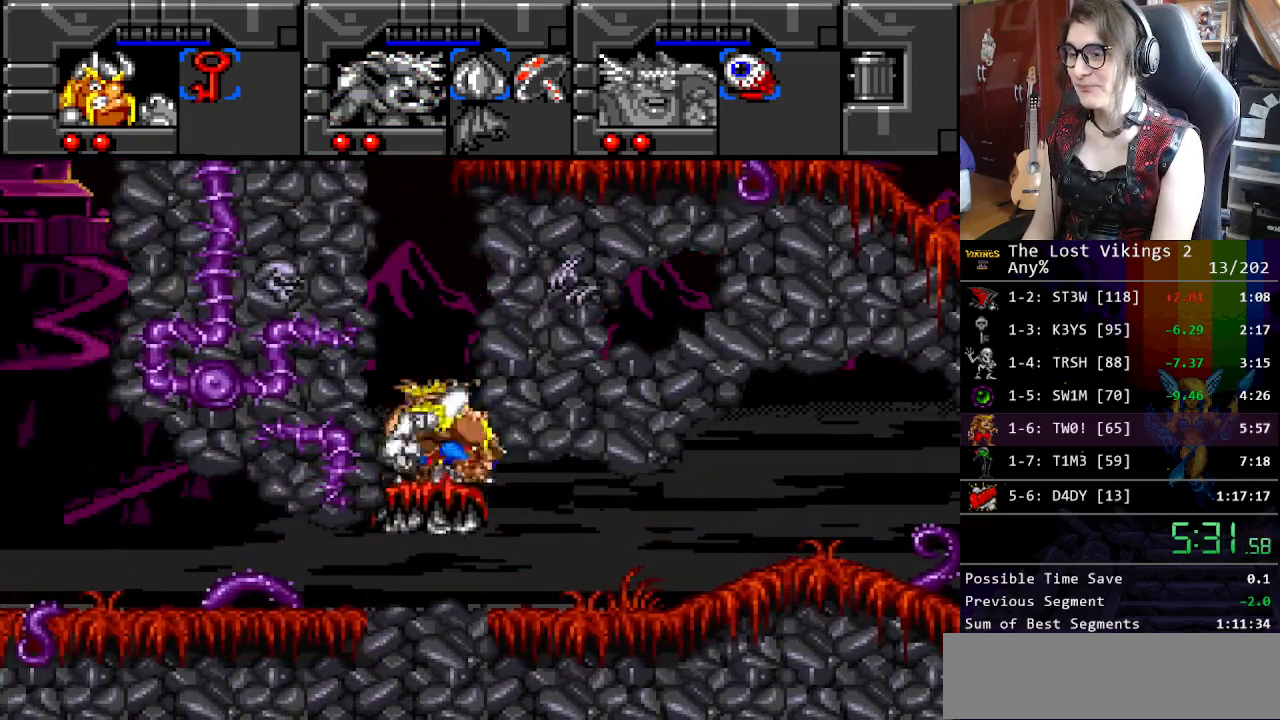
{"buttons": ["DPAD_RIGHT"], "events": [[16, "DPAD_RIGHT", "up"], [501, "DPAD_RIGHT", "down"]]}
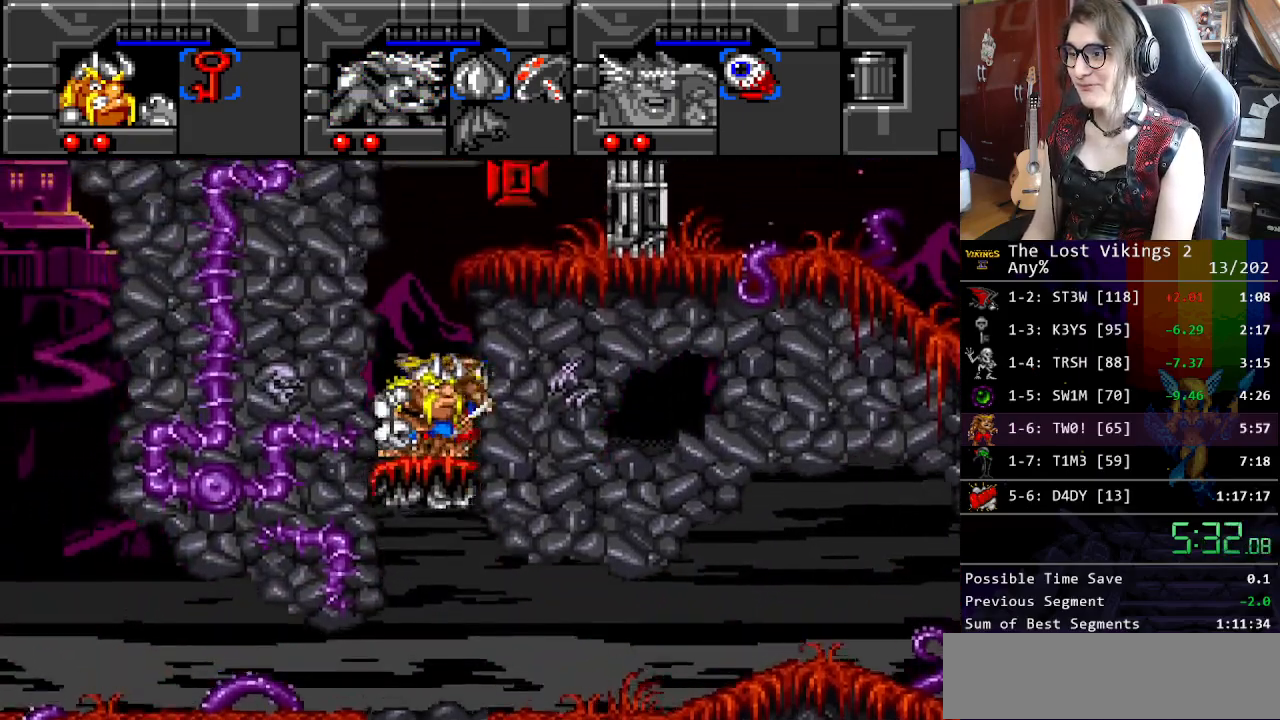
{"buttons": [], "events": [[251, "DPAD_RIGHT", "up"]]}
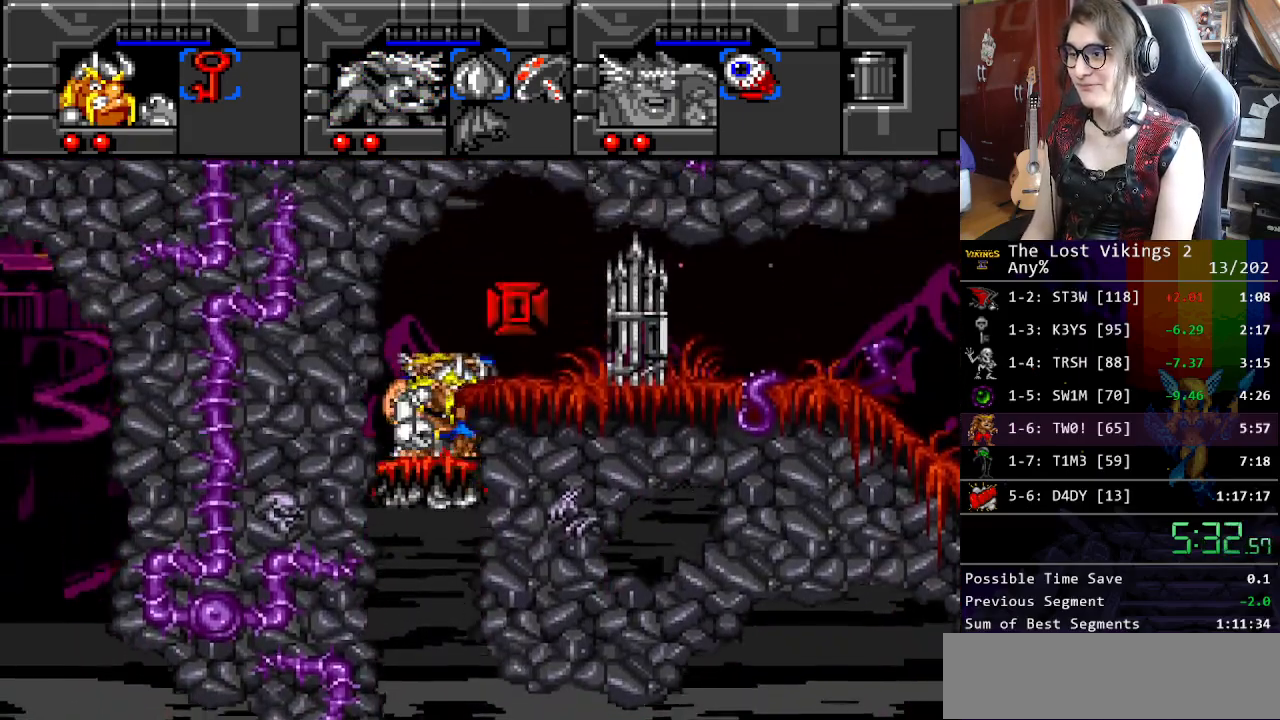
{"buttons": ["DPAD_RIGHT"], "events": [[84, "DPAD_RIGHT", "down"]]}
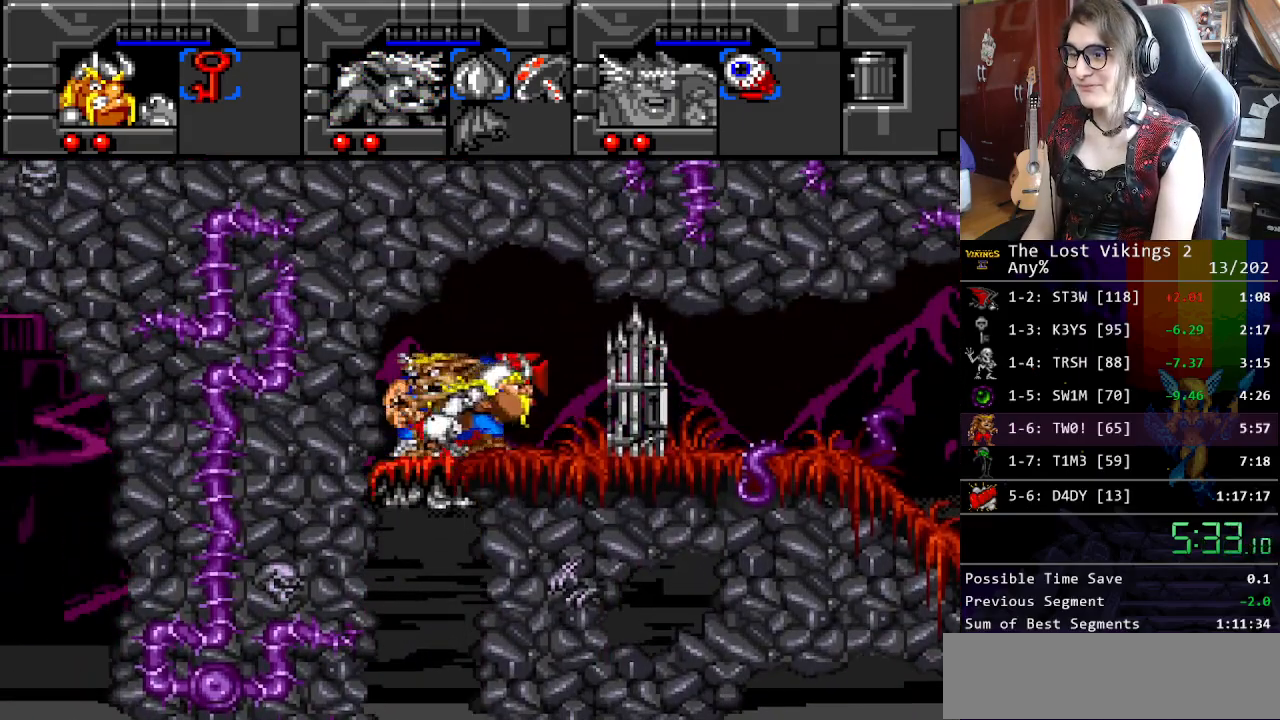
{"buttons": ["DPAD_RIGHT"], "events": [[50, "X", "down"], [184, "X", "up"]]}
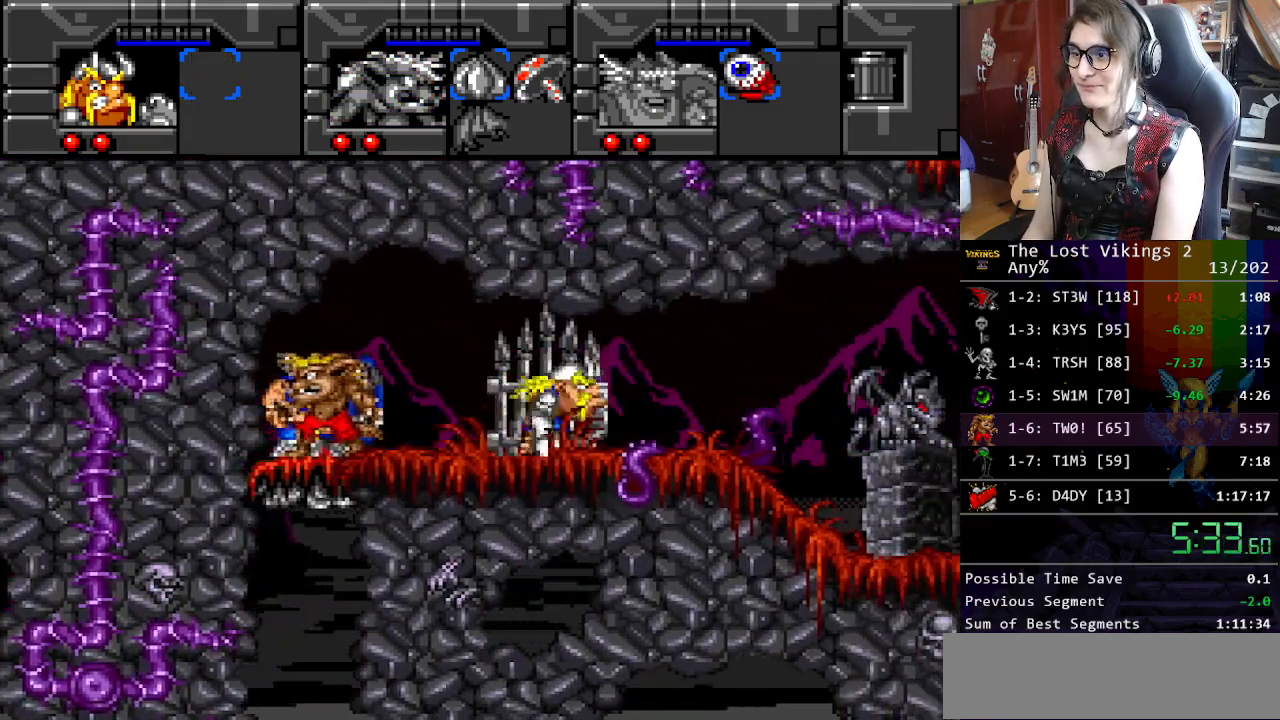
{"buttons": ["DPAD_RIGHT"], "events": []}